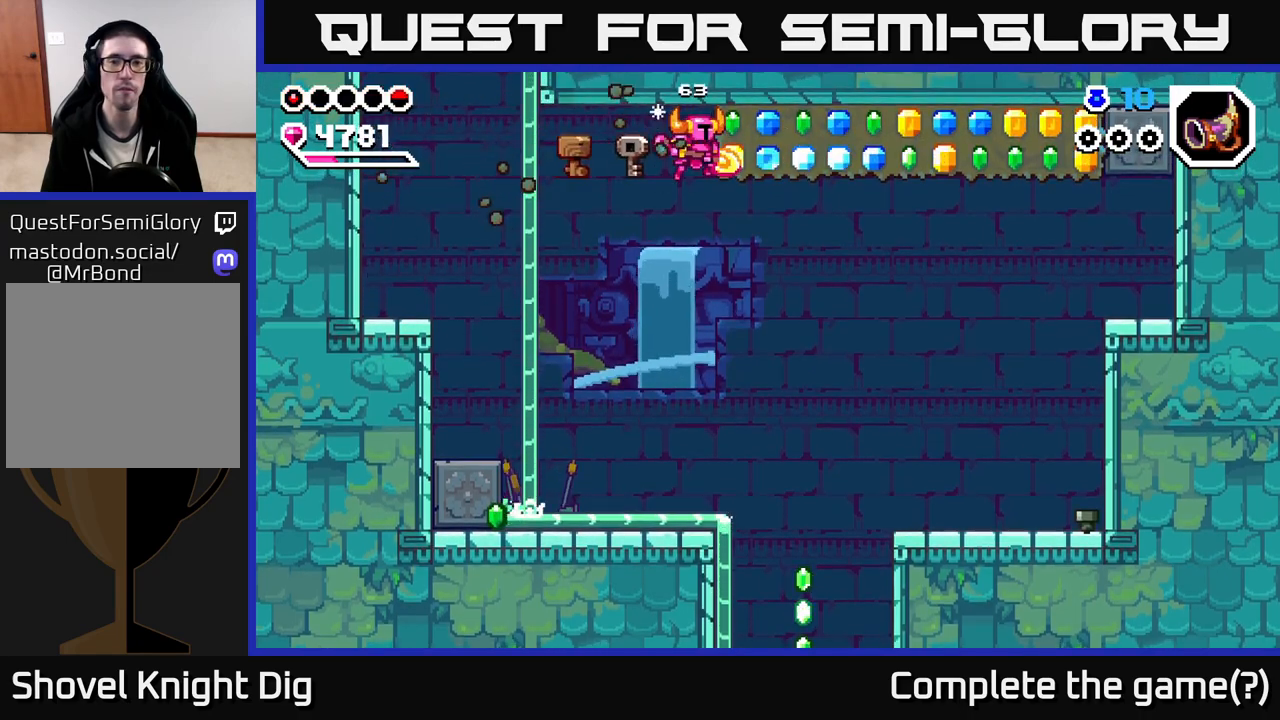
Gameplay with a controller (Xbox layout); each line is a JSON object with the inputs held at the frame after it. "events" lists button and stick changes between this image and that frame as [ms after this image, input, new state], when the widget could be followed in between.
{"buttons": [], "left_stick": "right", "right_stick": "center", "events": [[100, "X", "up"], [183, "X", "down"], [300, "X", "up"], [383, "X", "down"], [500, "X", "up"]]}
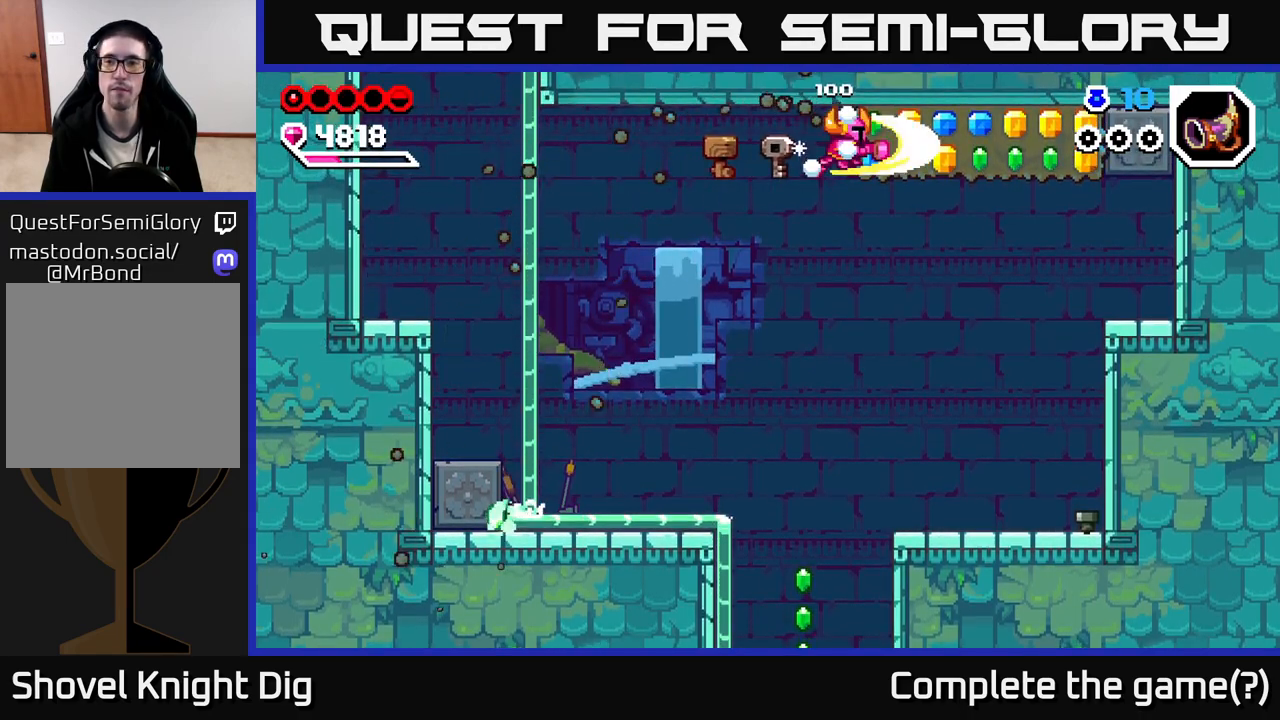
{"buttons": ["X"], "left_stick": "right", "right_stick": "center", "events": [[83, "X", "down"], [200, "X", "up"], [283, "X", "down"], [383, "X", "up"], [483, "X", "down"]]}
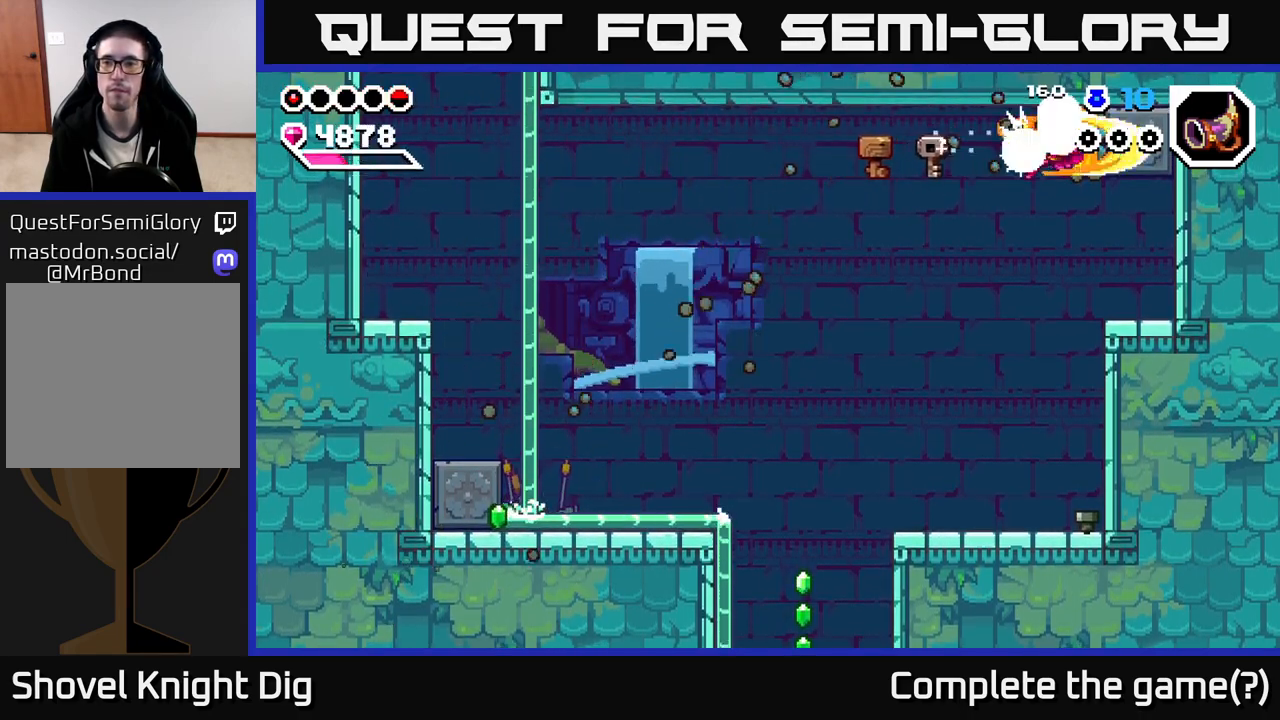
{"buttons": [], "left_stick": "up-left", "right_stick": "center", "events": [[133, "X", "up"], [267, "left_stick", "up-left"]]}
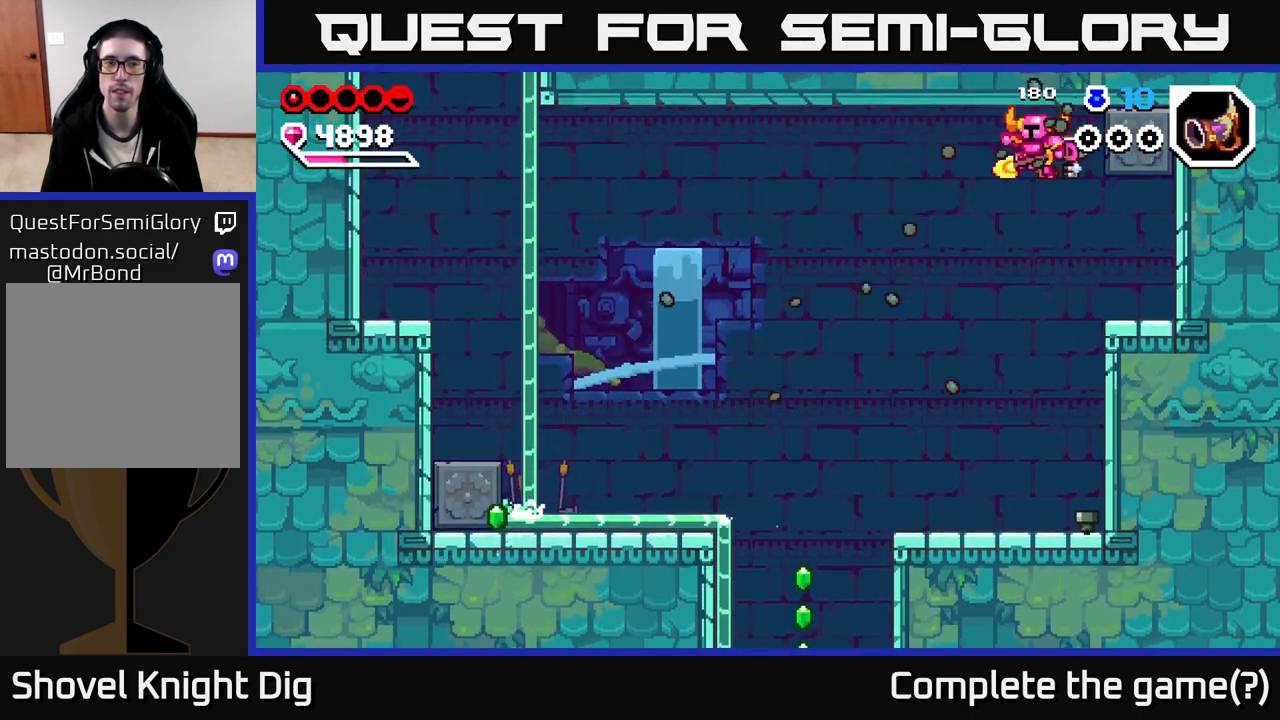
{"buttons": [], "left_stick": "right", "right_stick": "center", "events": [[33, "left_stick", "center"], [267, "left_stick", "left"], [467, "left_stick", "right"]]}
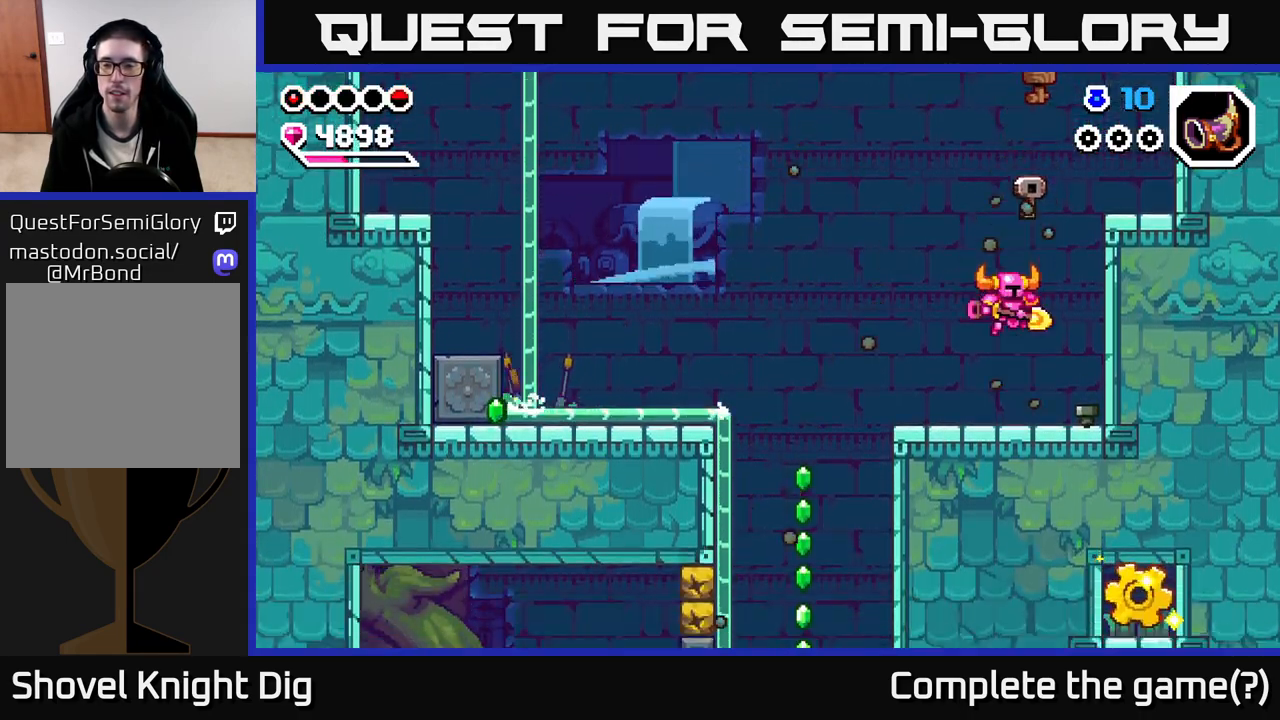
{"buttons": [], "left_stick": "center", "right_stick": "center", "events": [[117, "X", "down"], [133, "left_stick", "center"], [217, "X", "up"]]}
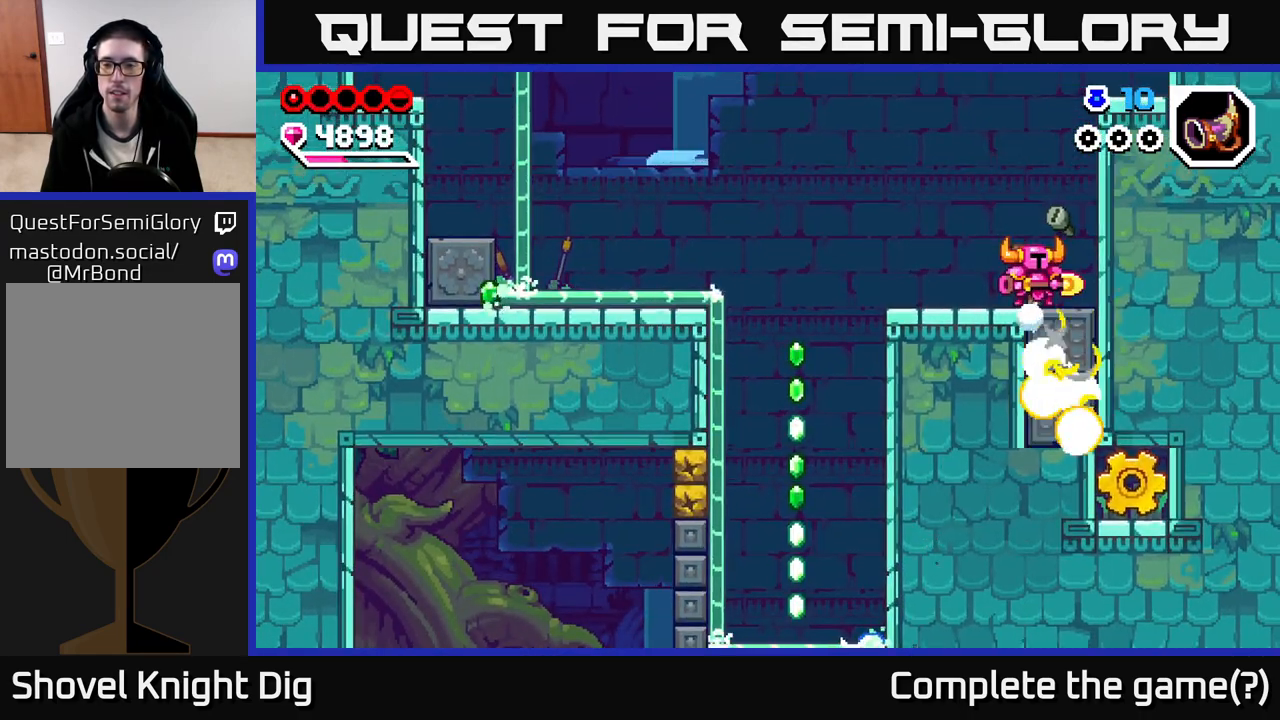
{"buttons": [], "left_stick": "center", "right_stick": "center", "events": [[100, "A", "down"], [183, "left_stick", "right"], [350, "left_stick", "center"], [433, "A", "up"]]}
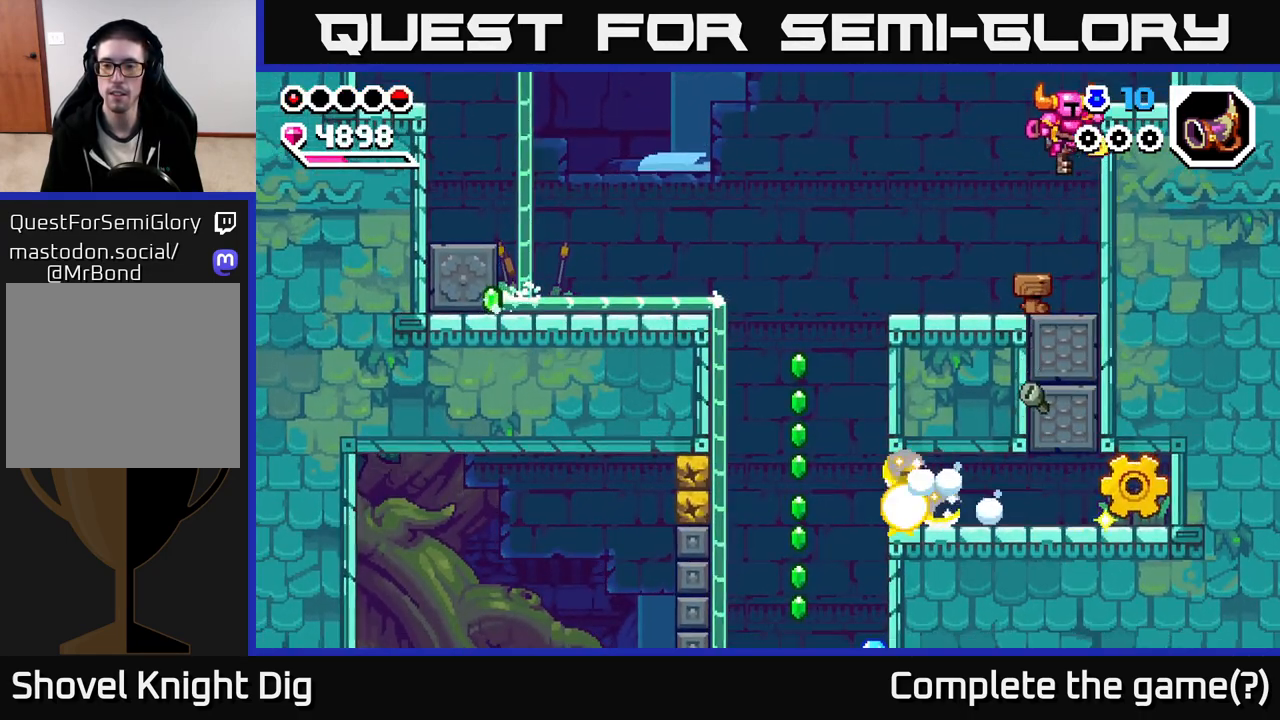
{"buttons": [], "left_stick": "left", "right_stick": "center", "events": [[117, "left_stick", "left"]]}
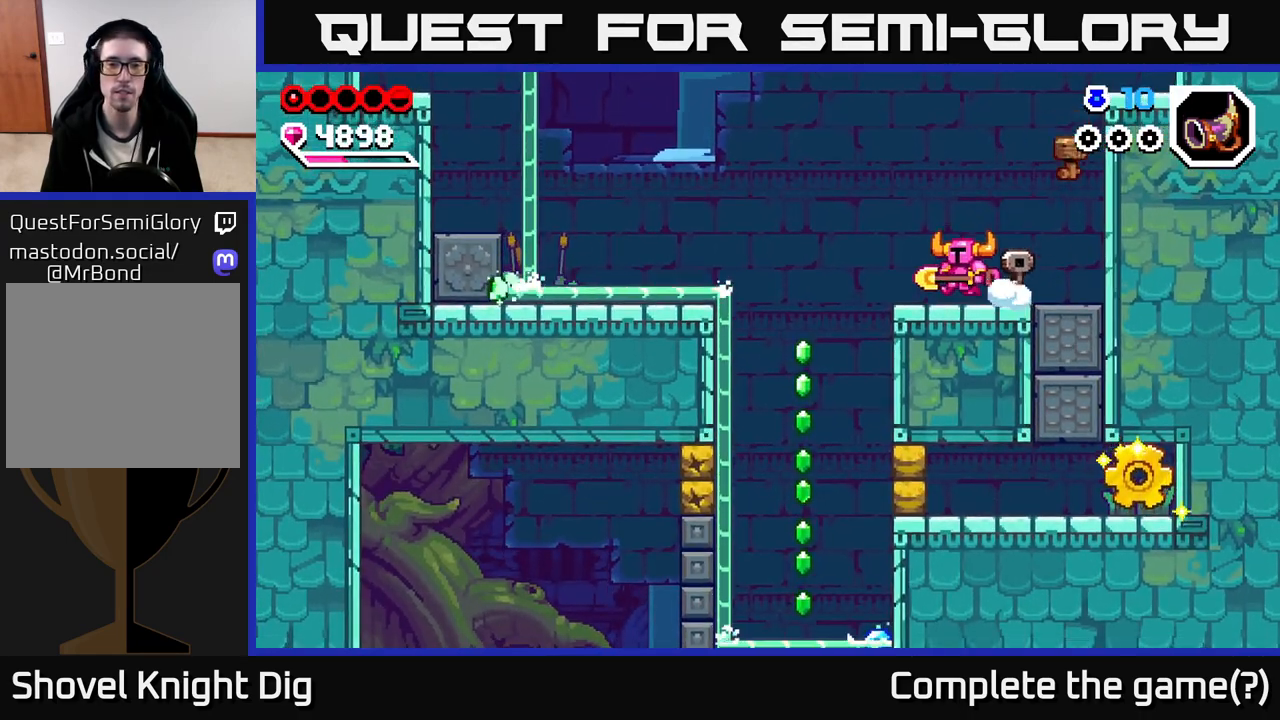
{"buttons": [], "left_stick": "left", "right_stick": "center", "events": [[83, "A", "down"], [183, "A", "up"]]}
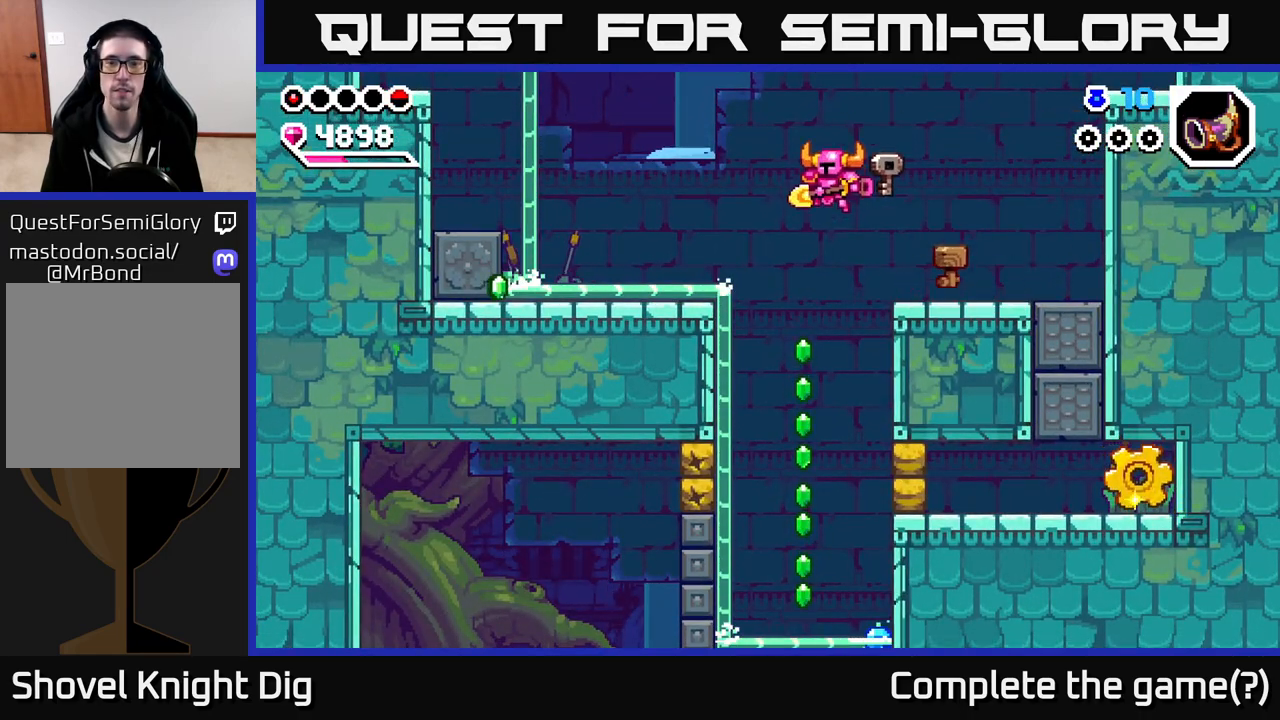
{"buttons": [], "left_stick": "right", "right_stick": "center", "events": [[133, "left_stick", "right"], [400, "X", "down"], [500, "X", "up"]]}
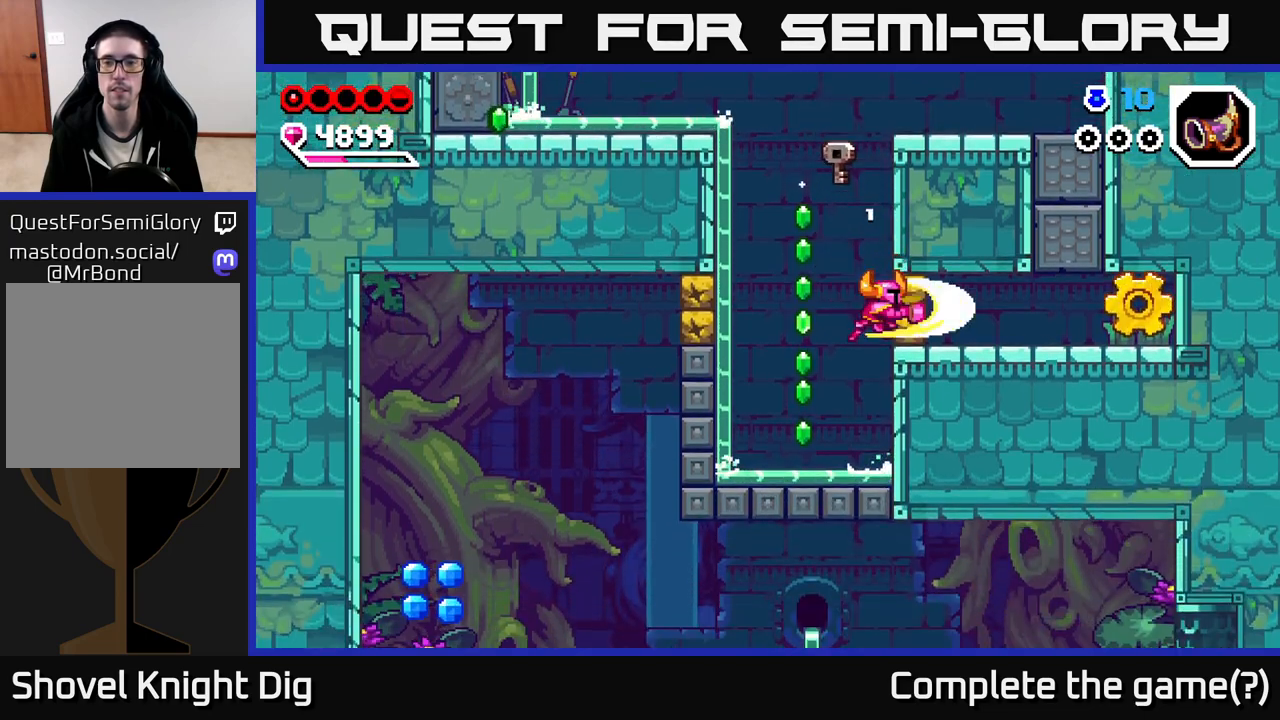
{"buttons": ["A"], "left_stick": "right", "right_stick": "center", "events": [[267, "A", "down"], [383, "A", "up"], [483, "A", "down"]]}
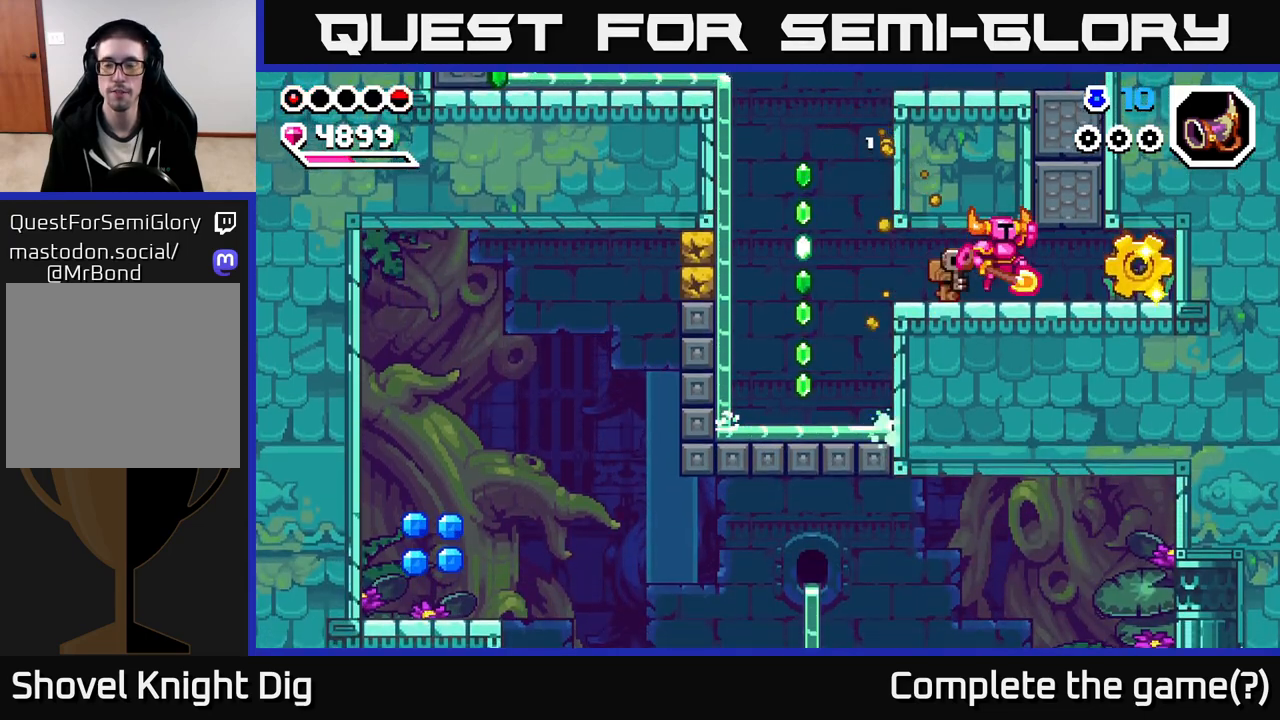
{"buttons": ["A"], "left_stick": "left", "right_stick": "center", "events": [[83, "A", "up"], [167, "A", "down"], [267, "A", "up"], [417, "A", "down"], [417, "left_stick", "left"]]}
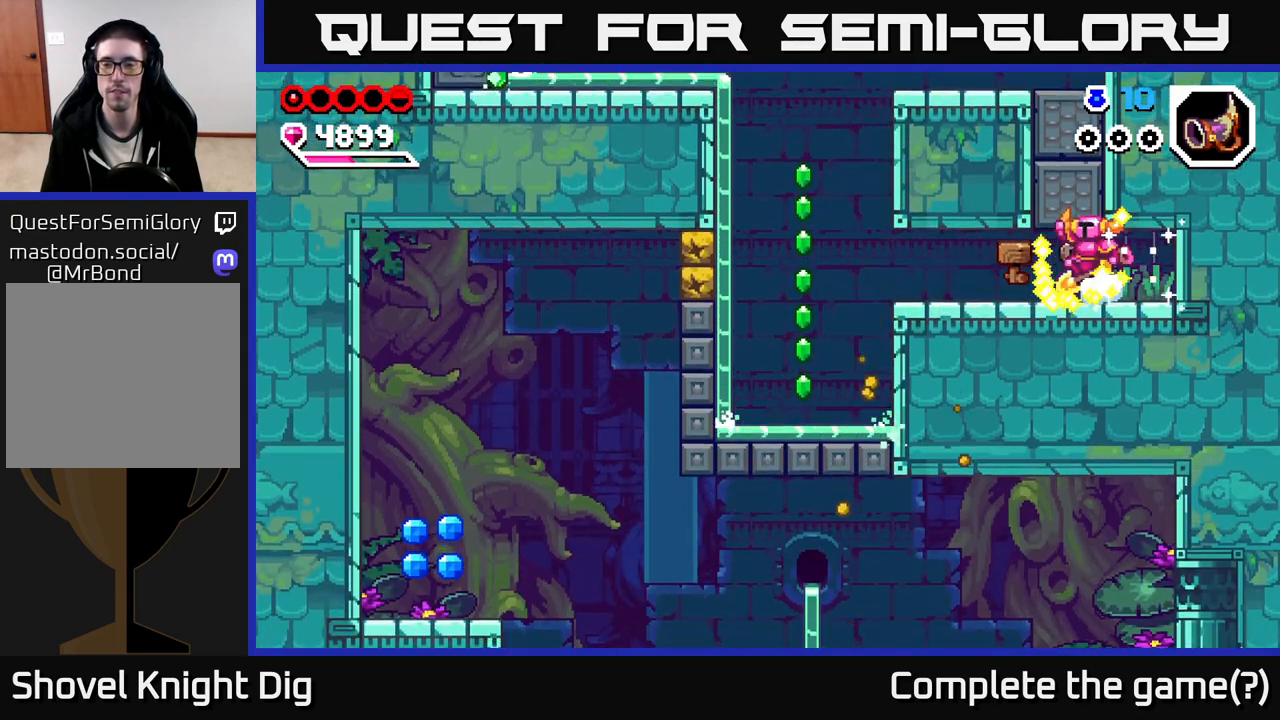
{"buttons": [], "left_stick": "left", "right_stick": "center", "events": [[17, "A", "up"], [200, "A", "down"], [300, "A", "up"]]}
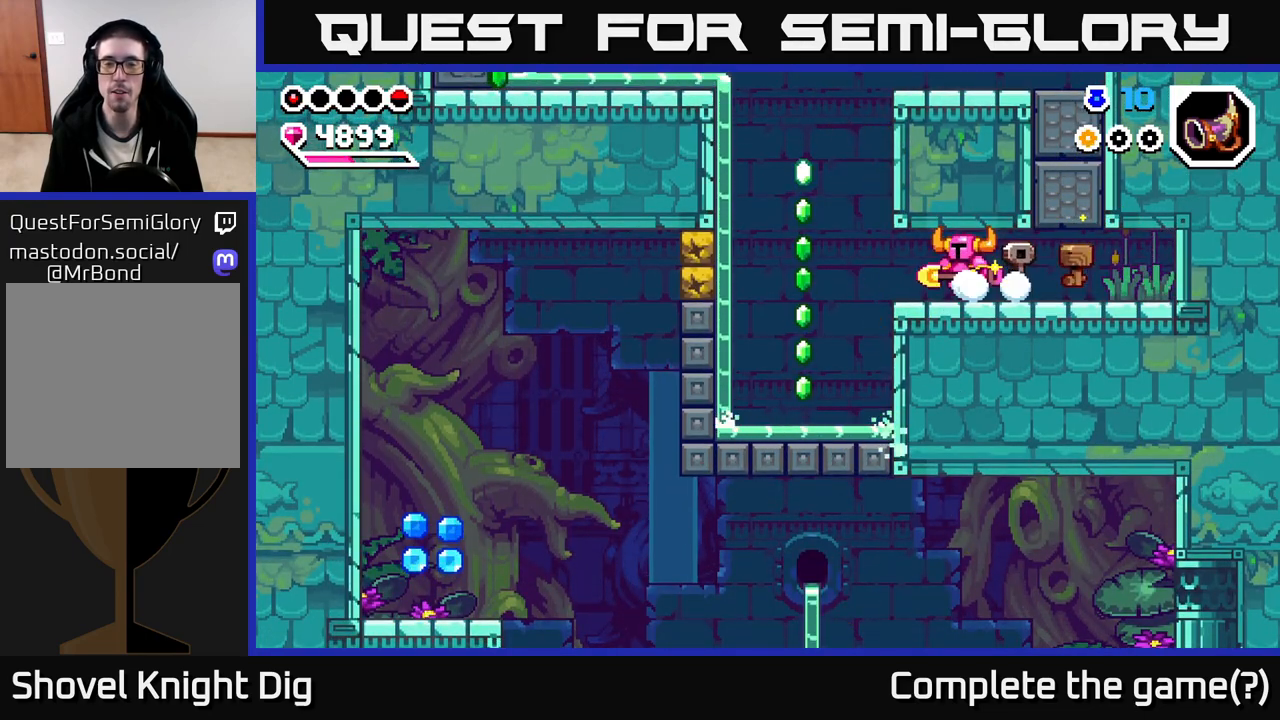
{"buttons": [], "left_stick": "left", "right_stick": "center", "events": [[300, "A", "down"], [467, "A", "up"]]}
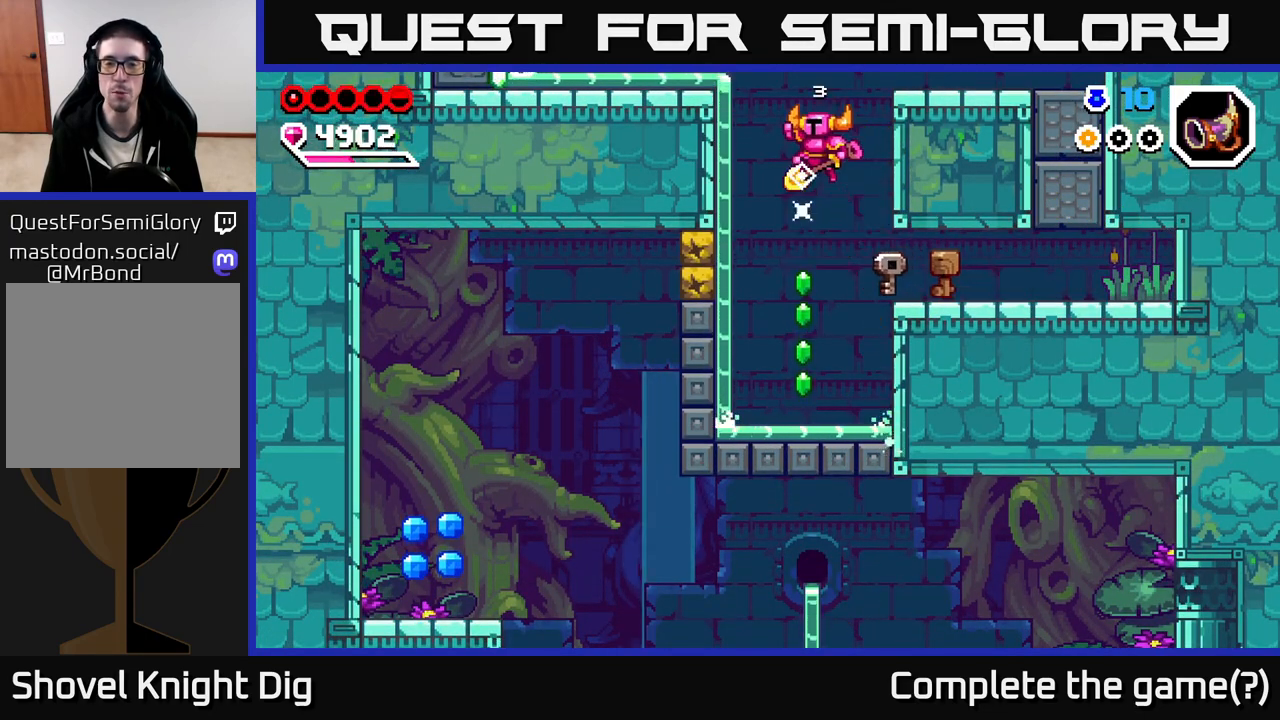
{"buttons": [], "left_stick": "center", "right_stick": "center", "events": [[83, "left_stick", "center"]]}
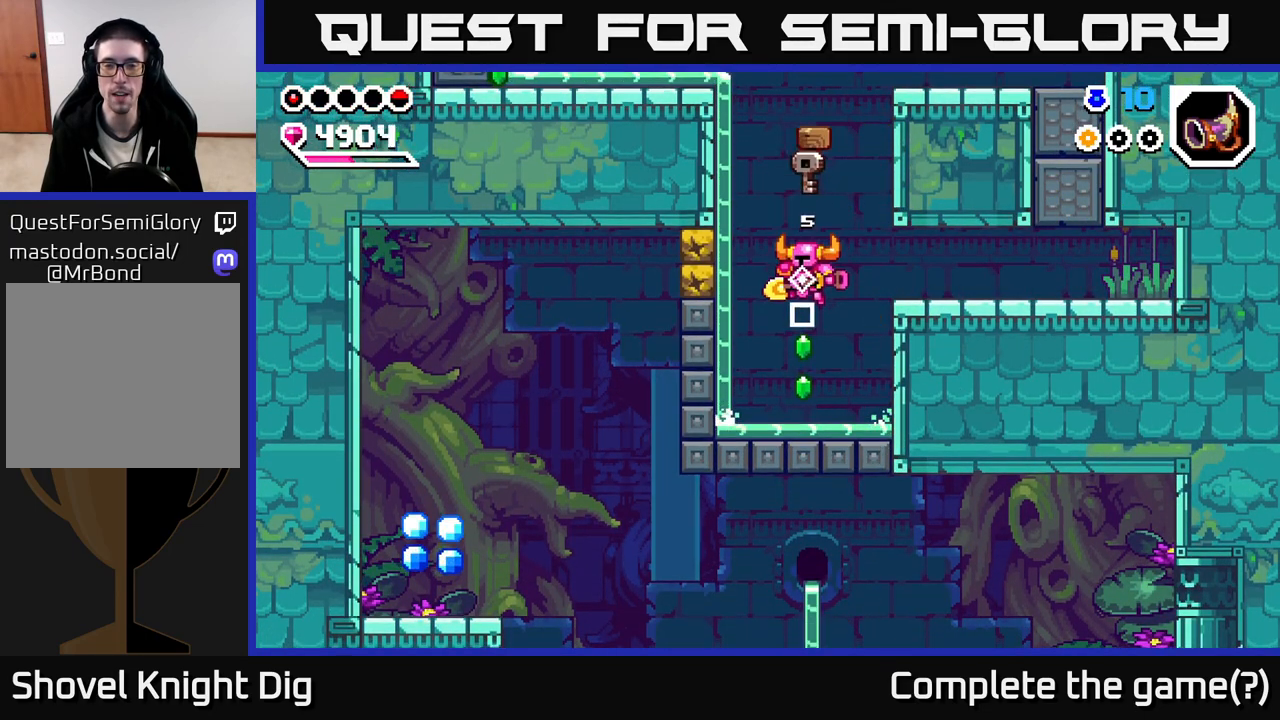
{"buttons": ["A", "X"], "left_stick": "left", "right_stick": "center", "events": [[133, "left_stick", "left"], [283, "A", "down"], [483, "X", "down"]]}
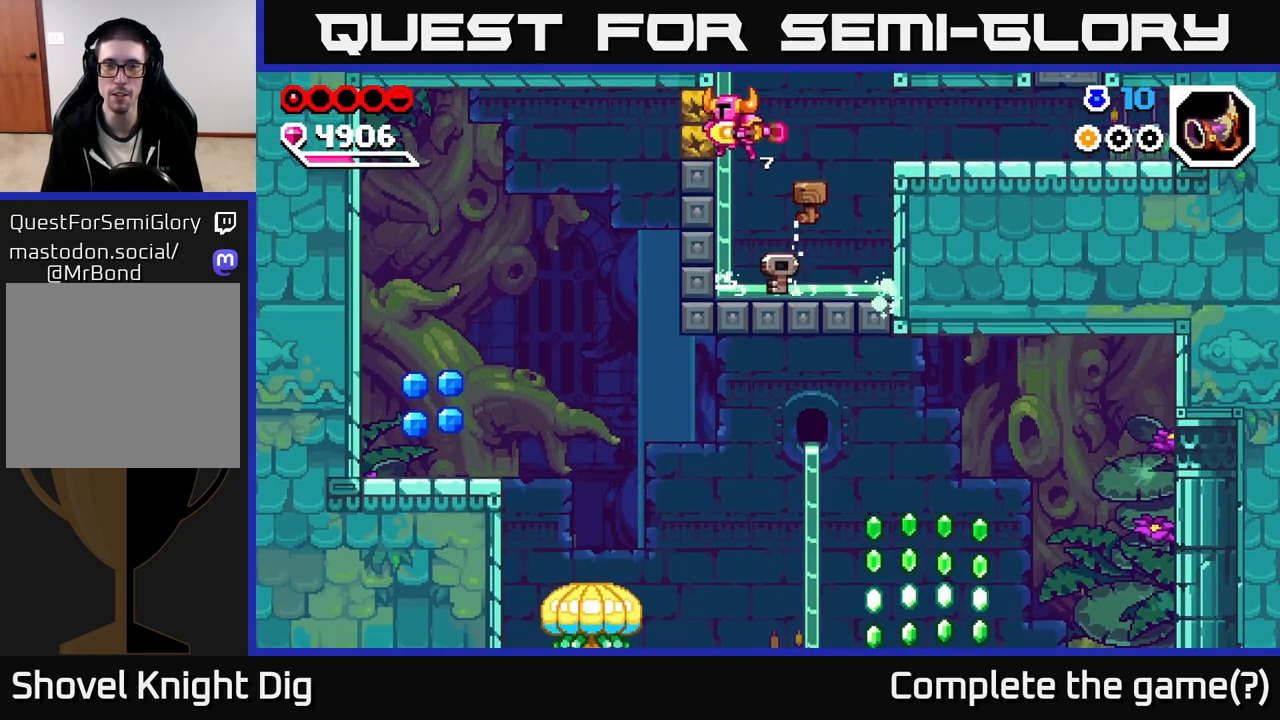
{"buttons": [], "left_stick": "left", "right_stick": "center", "events": [[100, "A", "up"], [100, "X", "up"], [250, "left_stick", "center"], [500, "left_stick", "left"]]}
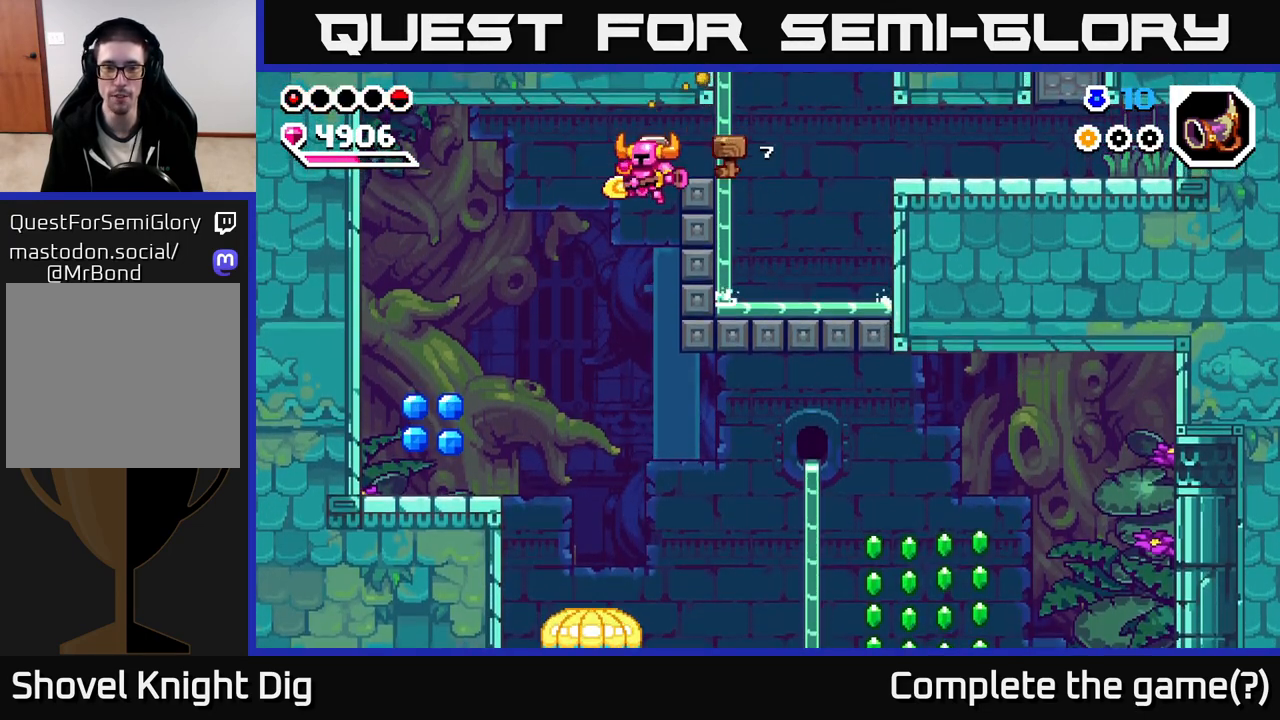
{"buttons": [], "left_stick": "down", "right_stick": "center", "events": [[67, "A", "down"], [183, "A", "up"], [317, "left_stick", "down"]]}
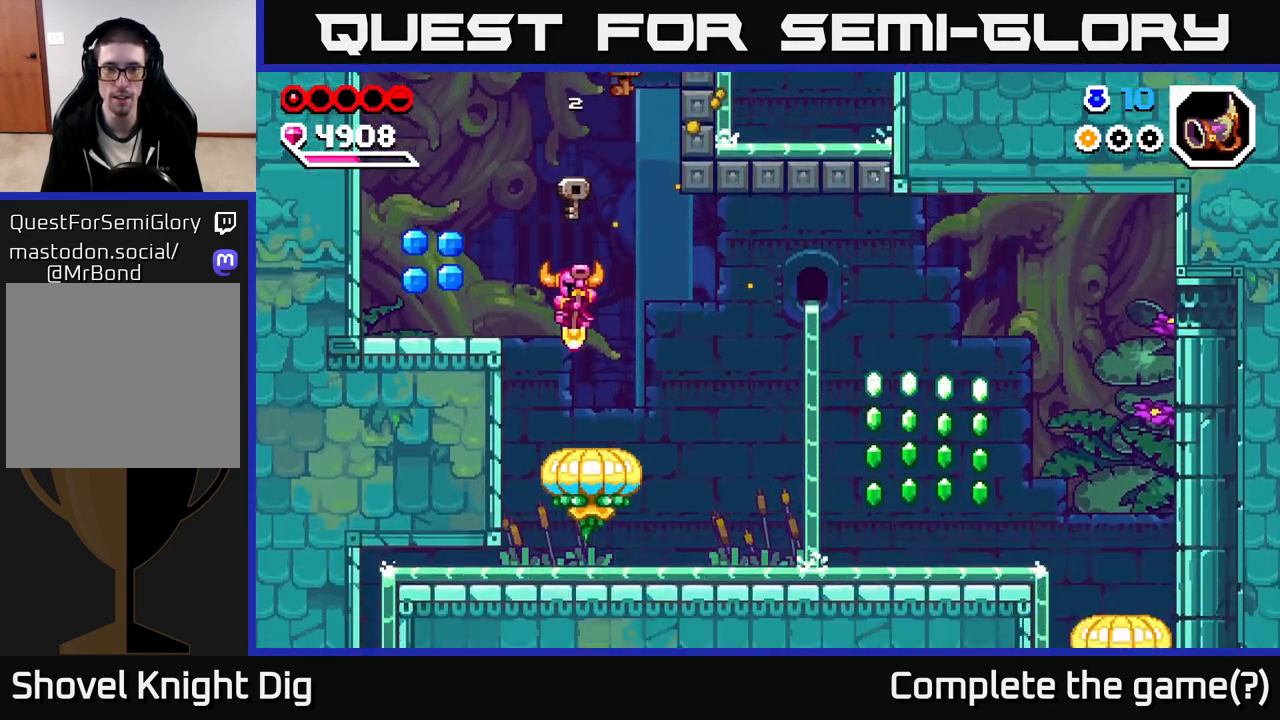
{"buttons": ["A", "X"], "left_stick": "left", "right_stick": "center", "events": [[183, "A", "down"], [200, "left_stick", "down-left"], [367, "left_stick", "left"], [483, "X", "down"]]}
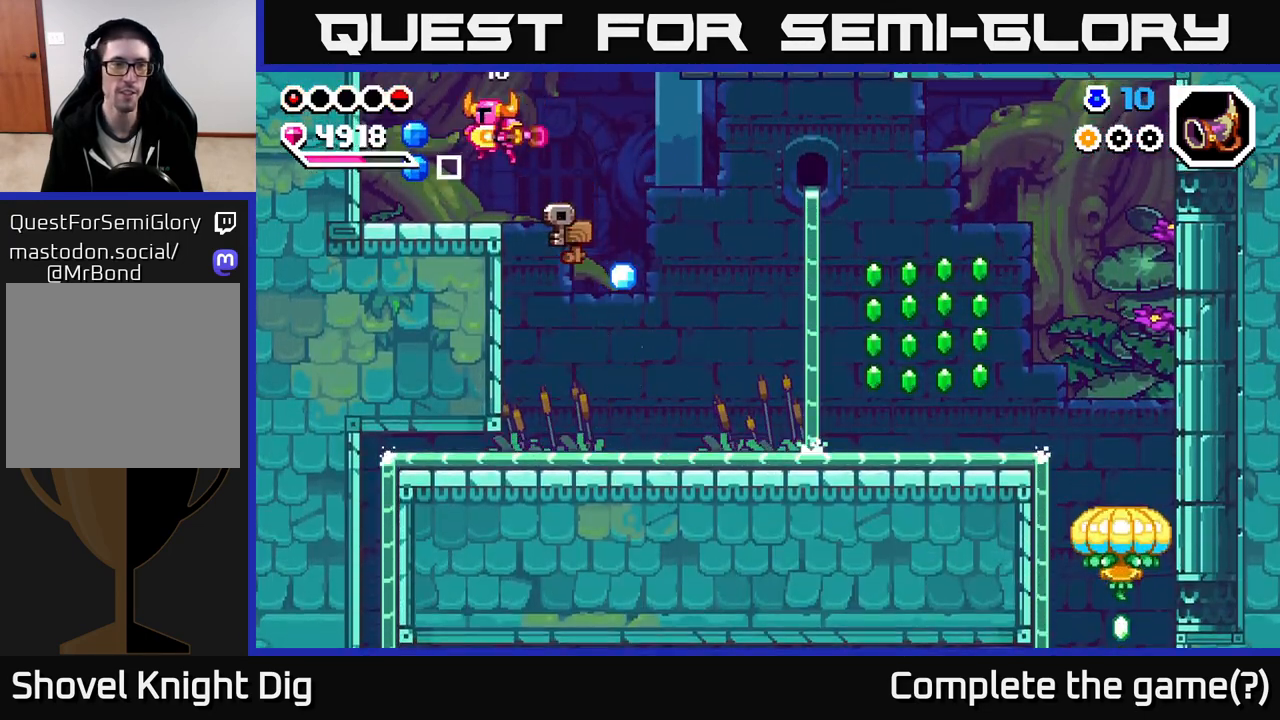
{"buttons": [], "left_stick": "right", "right_stick": "center", "events": [[17, "A", "up"], [67, "X", "up"], [317, "A", "down"], [317, "left_stick", "right"], [433, "A", "up"]]}
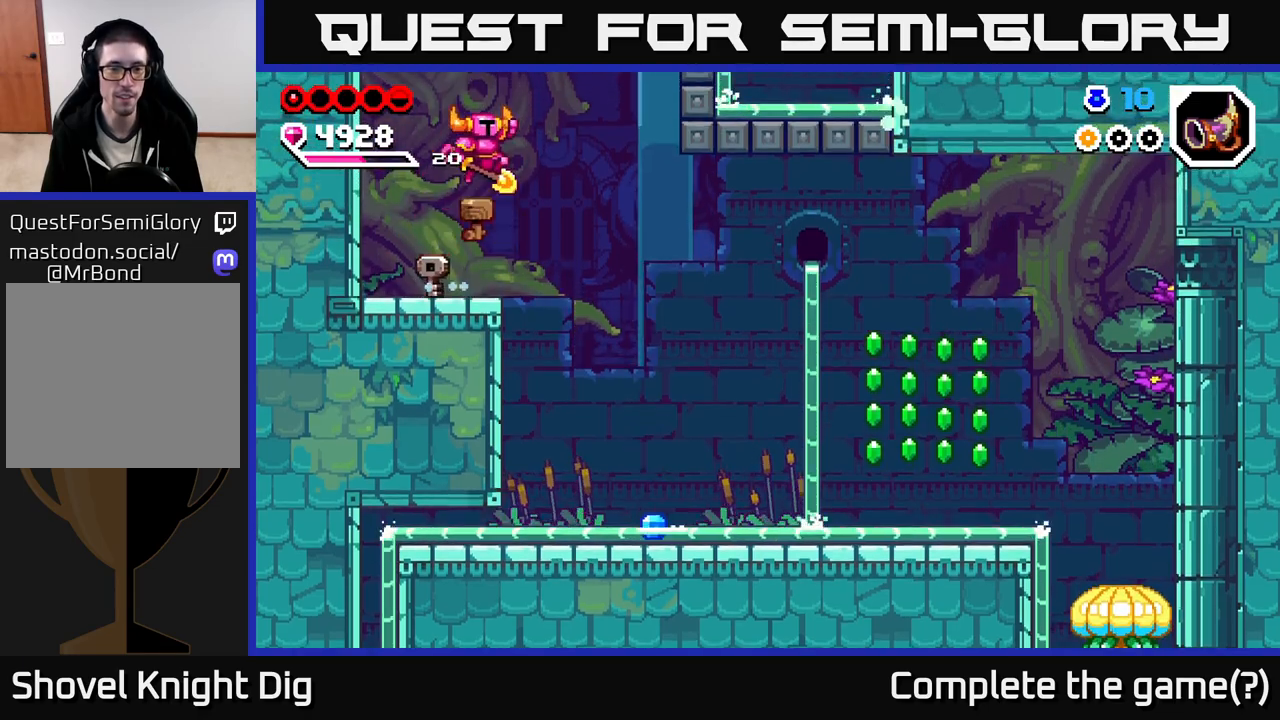
{"buttons": [], "left_stick": "left", "right_stick": "center", "events": [[333, "left_stick", "center"], [383, "left_stick", "left"]]}
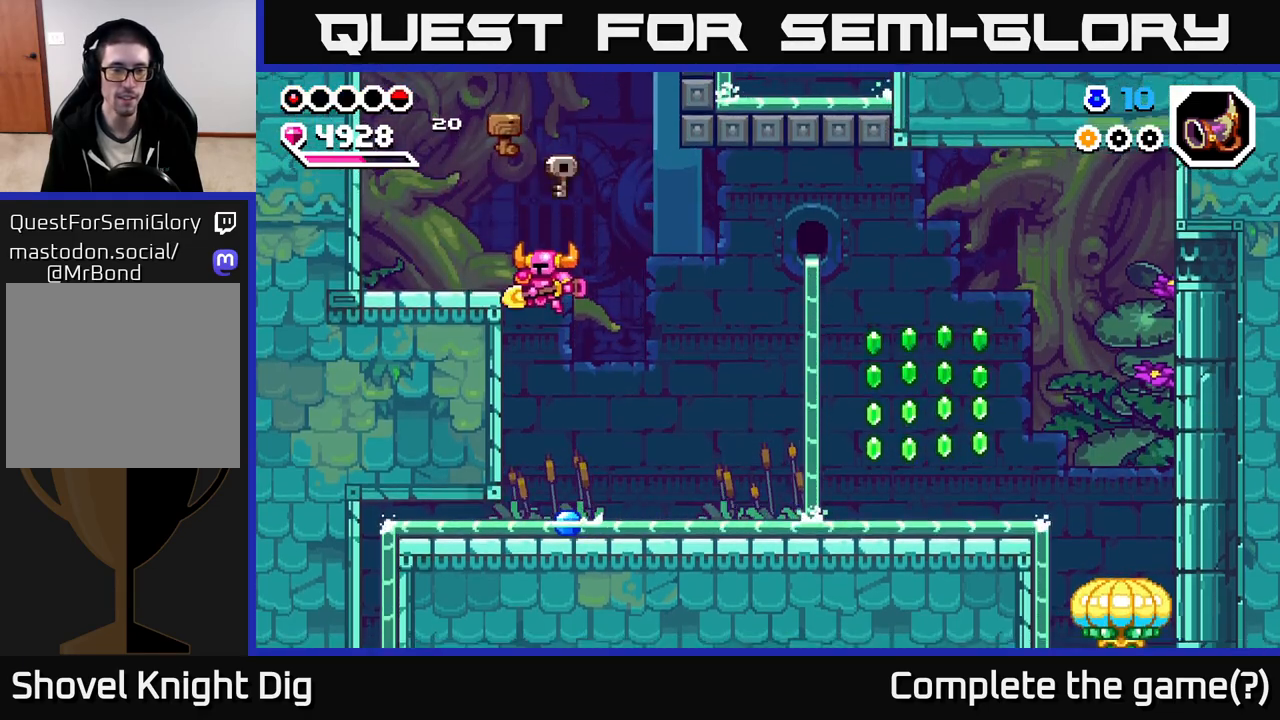
{"buttons": ["A"], "left_stick": "right", "right_stick": "center", "events": [[250, "left_stick", "down-left"], [400, "left_stick", "right"], [433, "A", "down"]]}
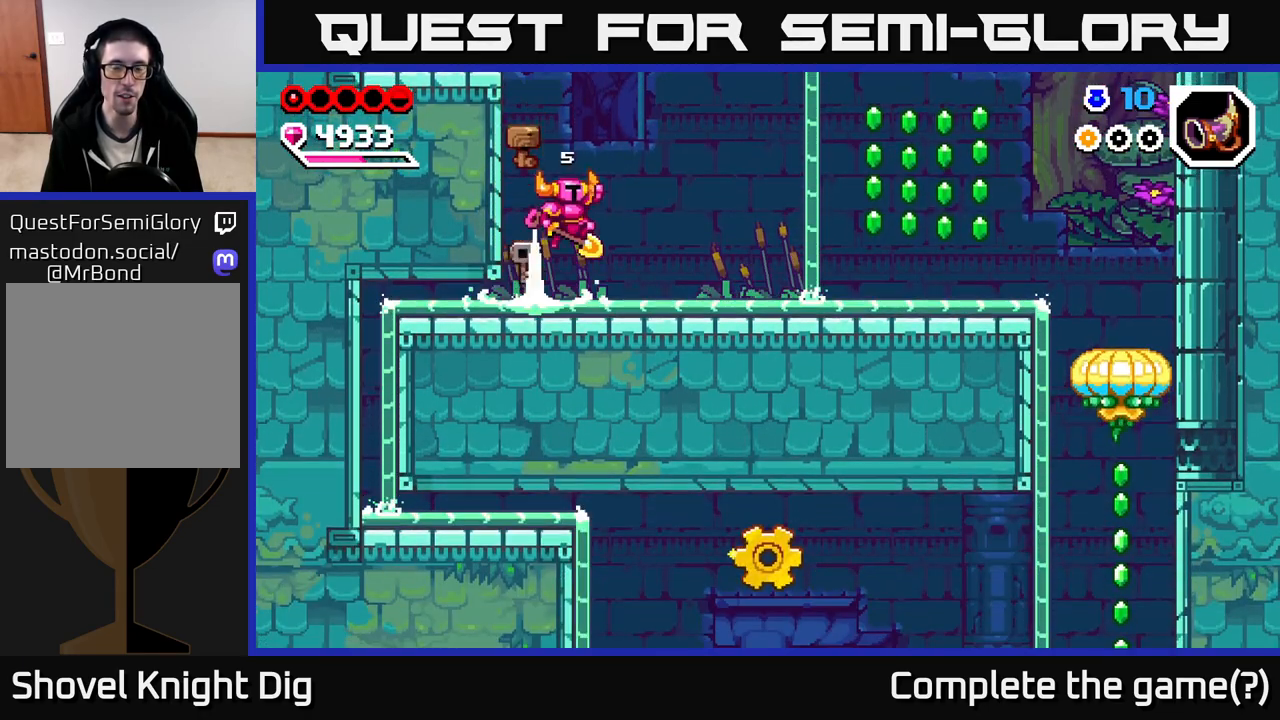
{"buttons": [], "left_stick": "right", "right_stick": "center", "events": [[50, "A", "up"]]}
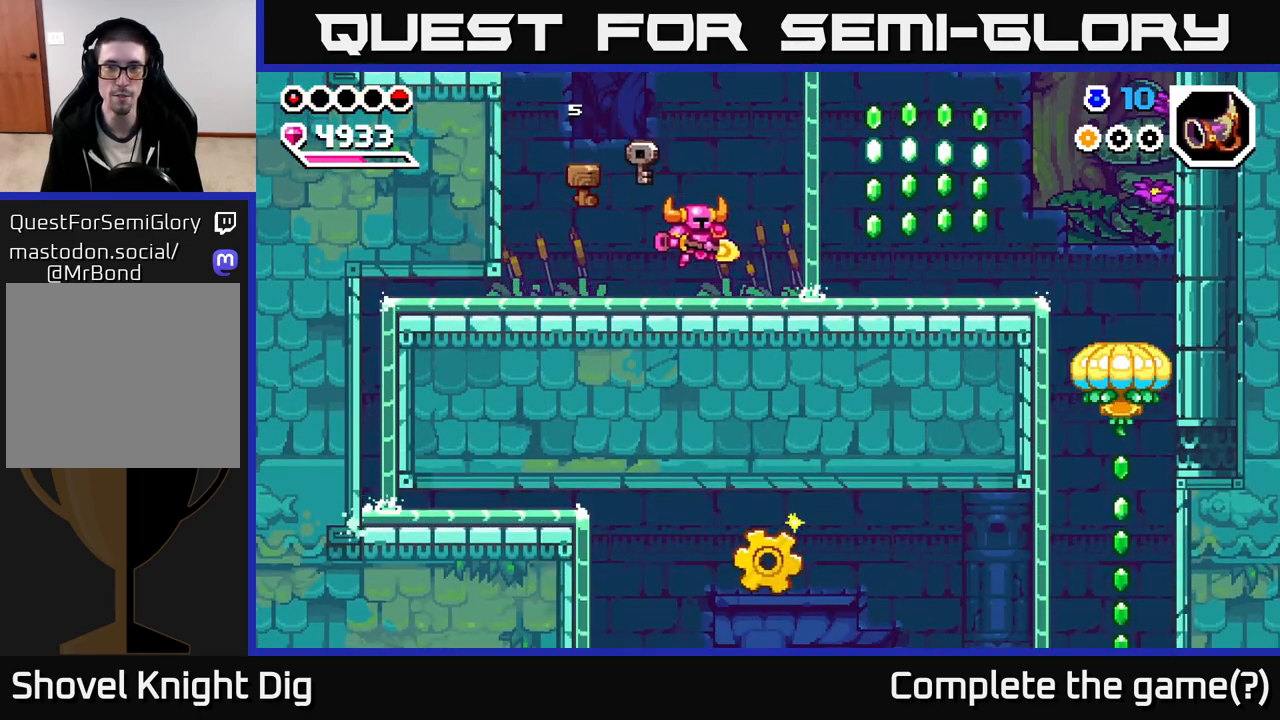
{"buttons": ["A"], "left_stick": "right", "right_stick": "center", "events": [[100, "A", "down"]]}
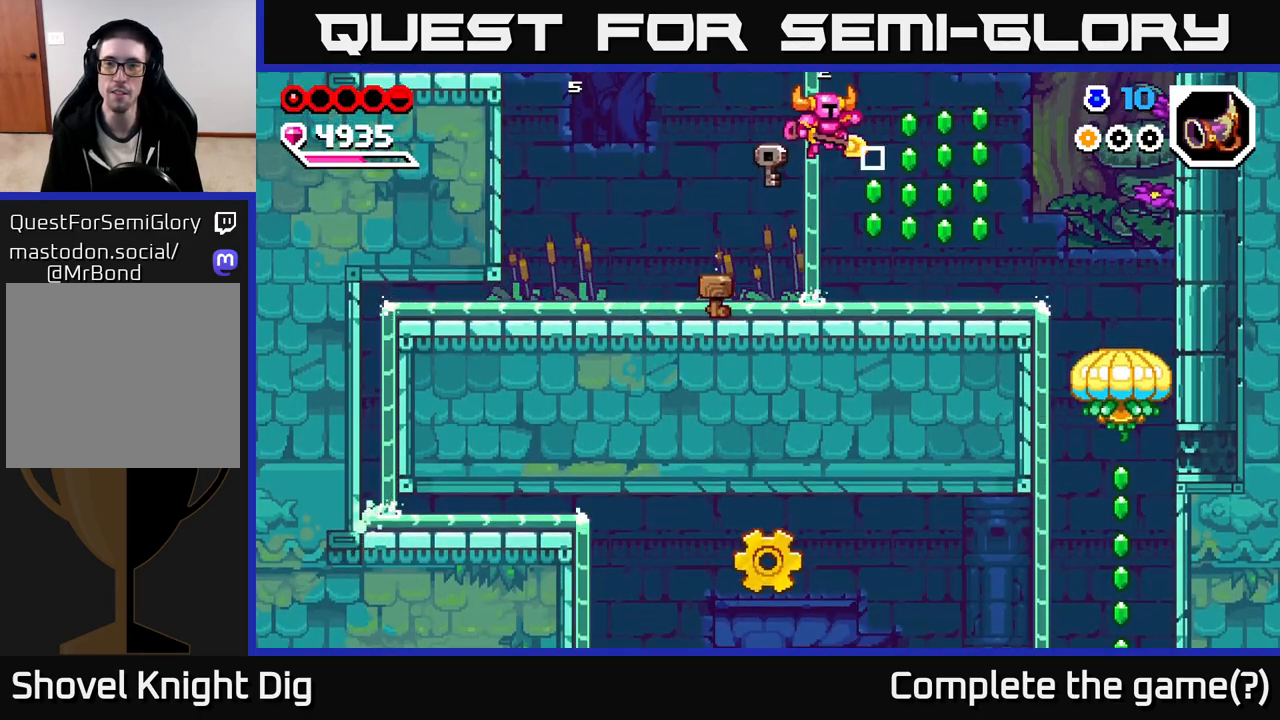
{"buttons": ["A"], "left_stick": "right", "right_stick": "center", "events": [[83, "A", "up"], [350, "A", "down"]]}
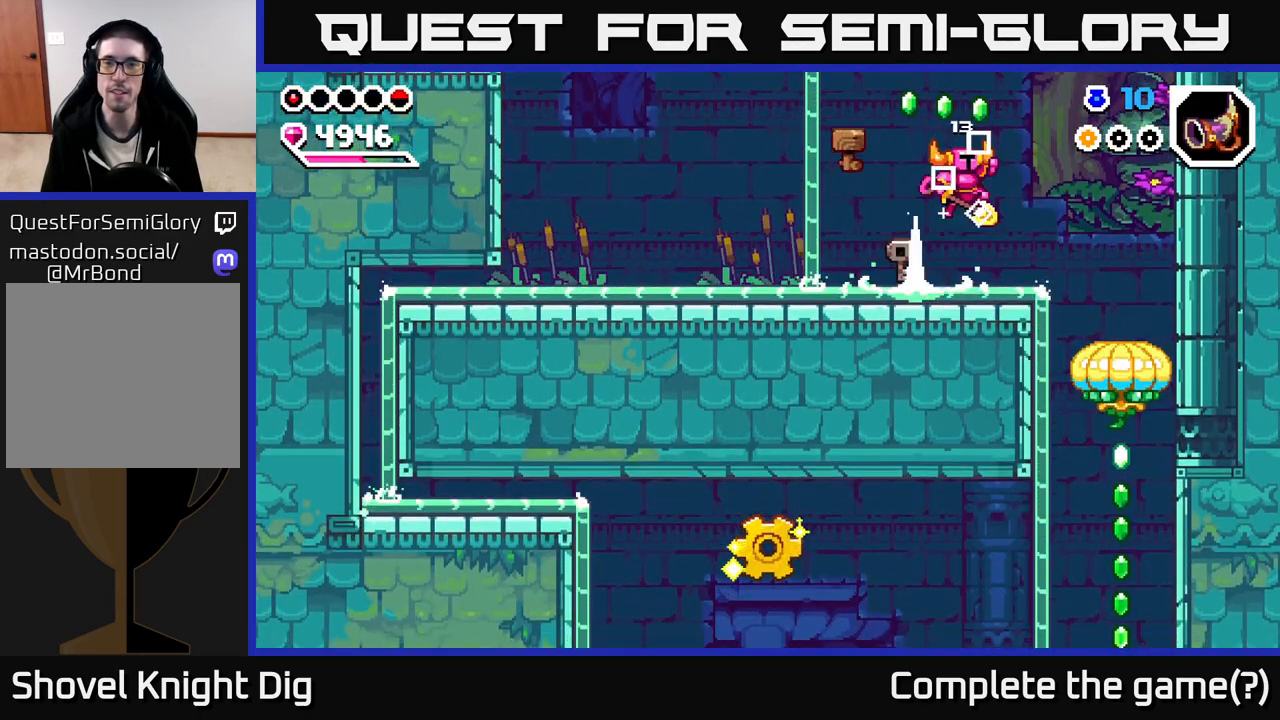
{"buttons": [], "left_stick": "right", "right_stick": "center", "events": [[100, "left_stick", "up-left"], [150, "A", "up"], [200, "left_stick", "left"], [317, "left_stick", "center"], [483, "left_stick", "right"]]}
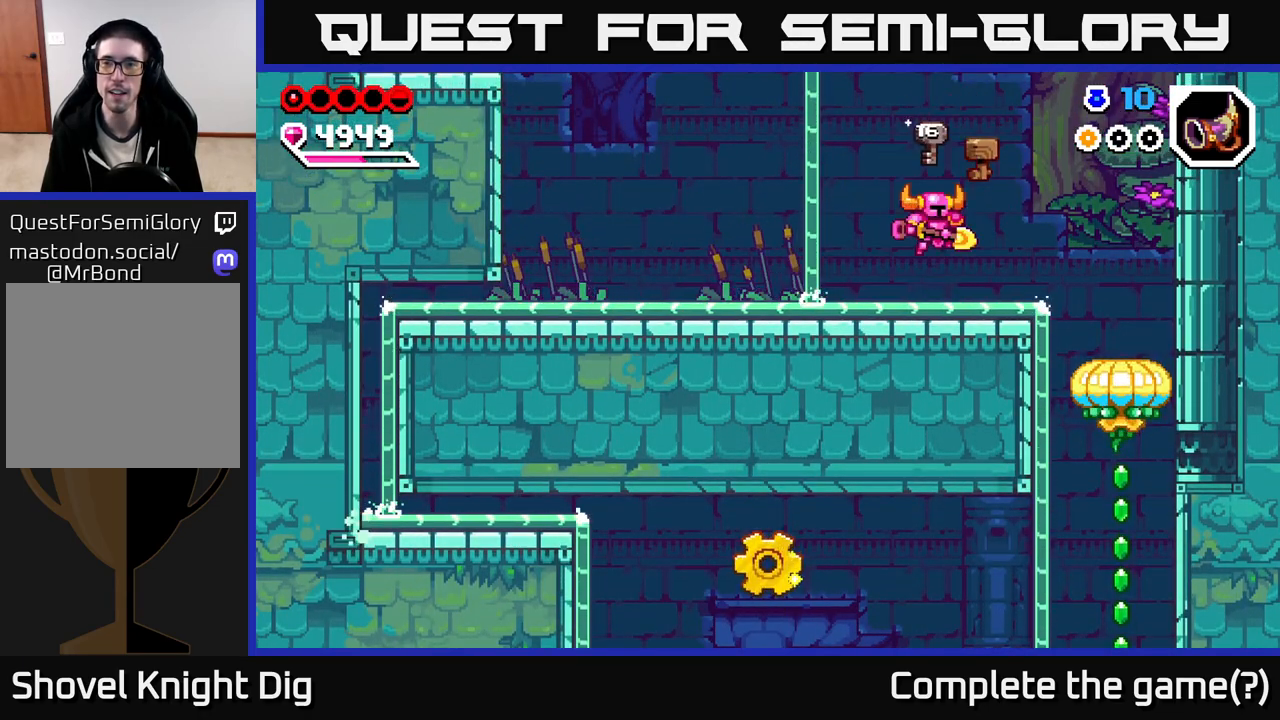
{"buttons": ["A"], "left_stick": "right", "right_stick": "center", "events": [[133, "A", "down"]]}
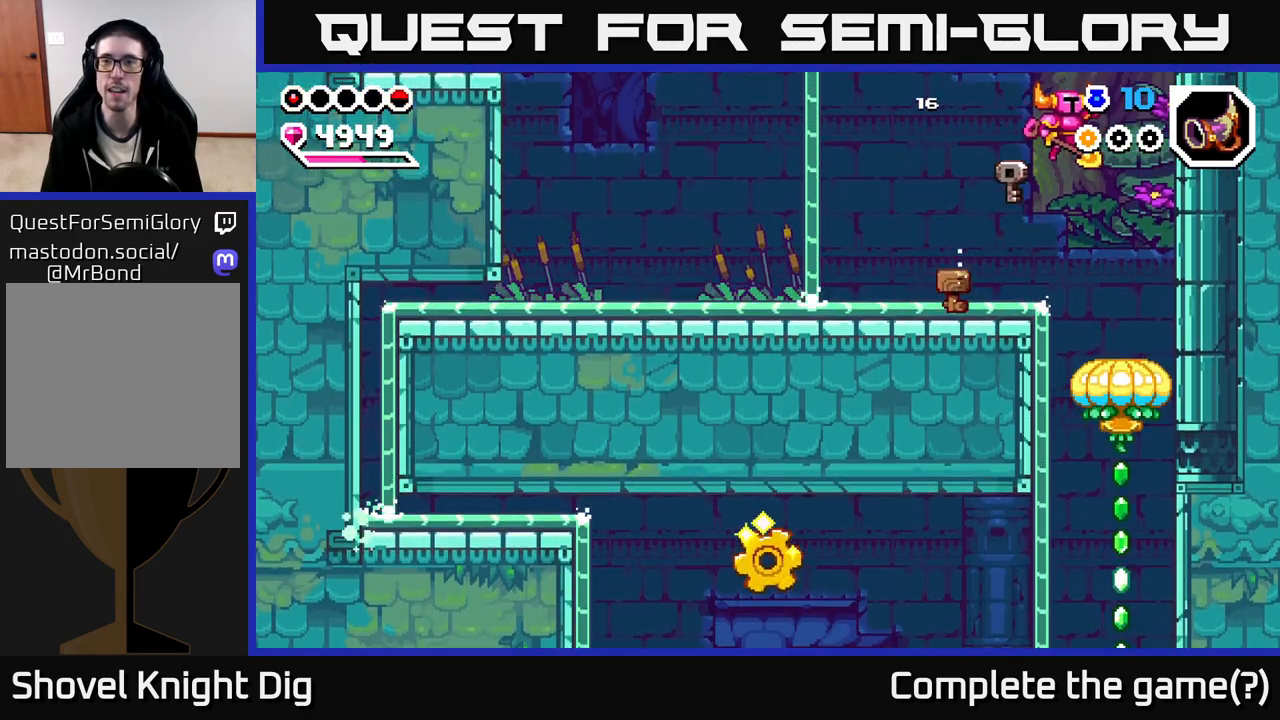
{"buttons": ["A"], "left_stick": "down", "right_stick": "center", "events": [[183, "left_stick", "down"]]}
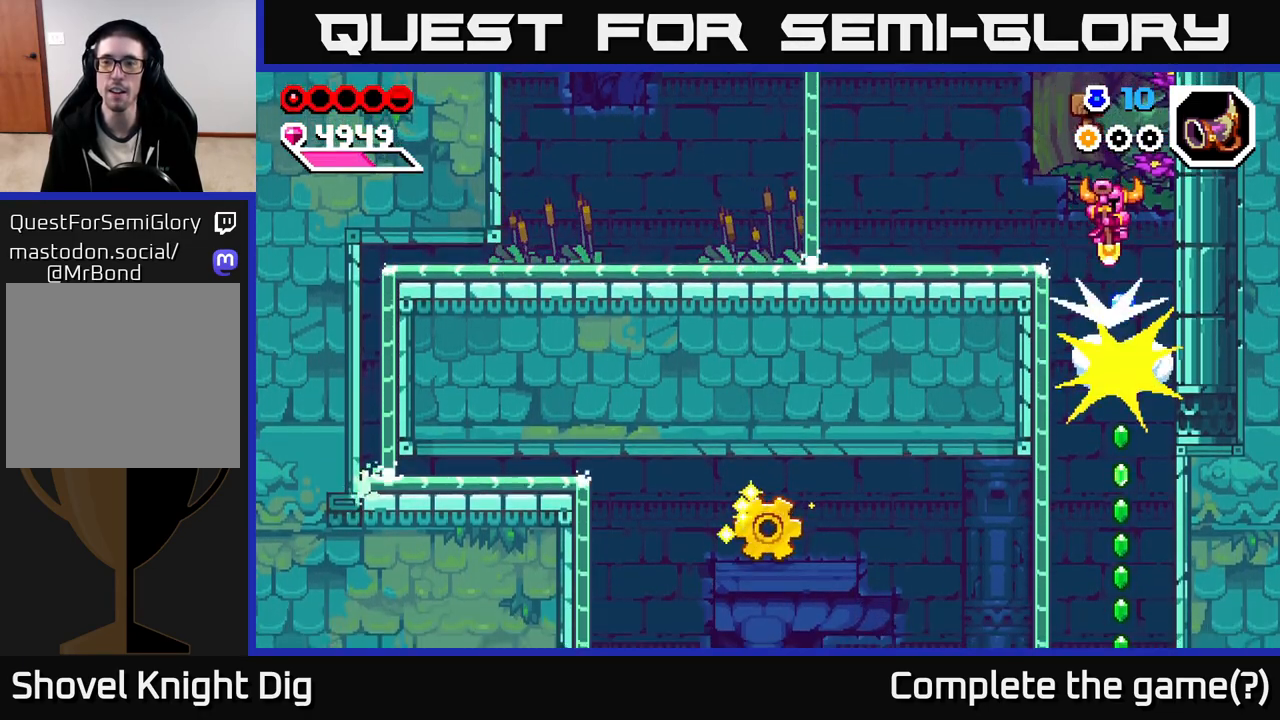
{"buttons": [], "left_stick": "left", "right_stick": "center", "events": [[50, "left_stick", "down-left"], [183, "left_stick", "left"], [317, "A", "up"]]}
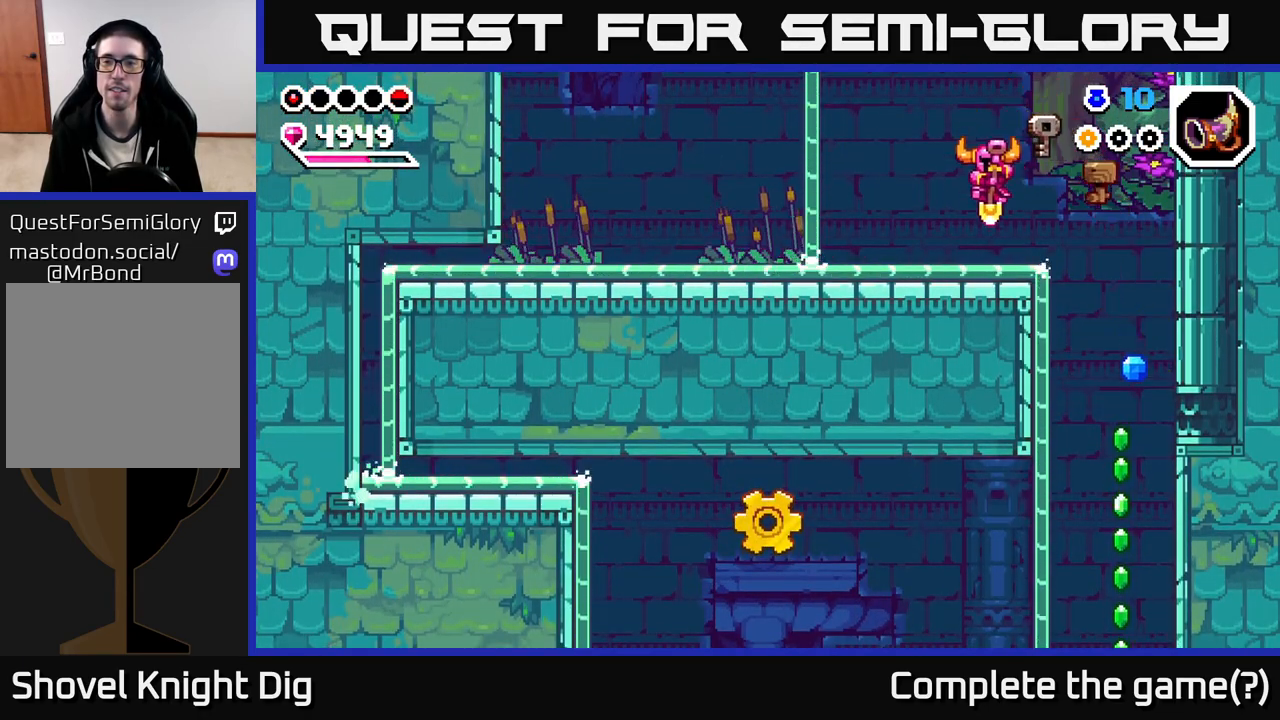
{"buttons": ["A"], "left_stick": "right", "right_stick": "center", "events": [[117, "left_stick", "center"], [167, "left_stick", "right"], [200, "A", "down"]]}
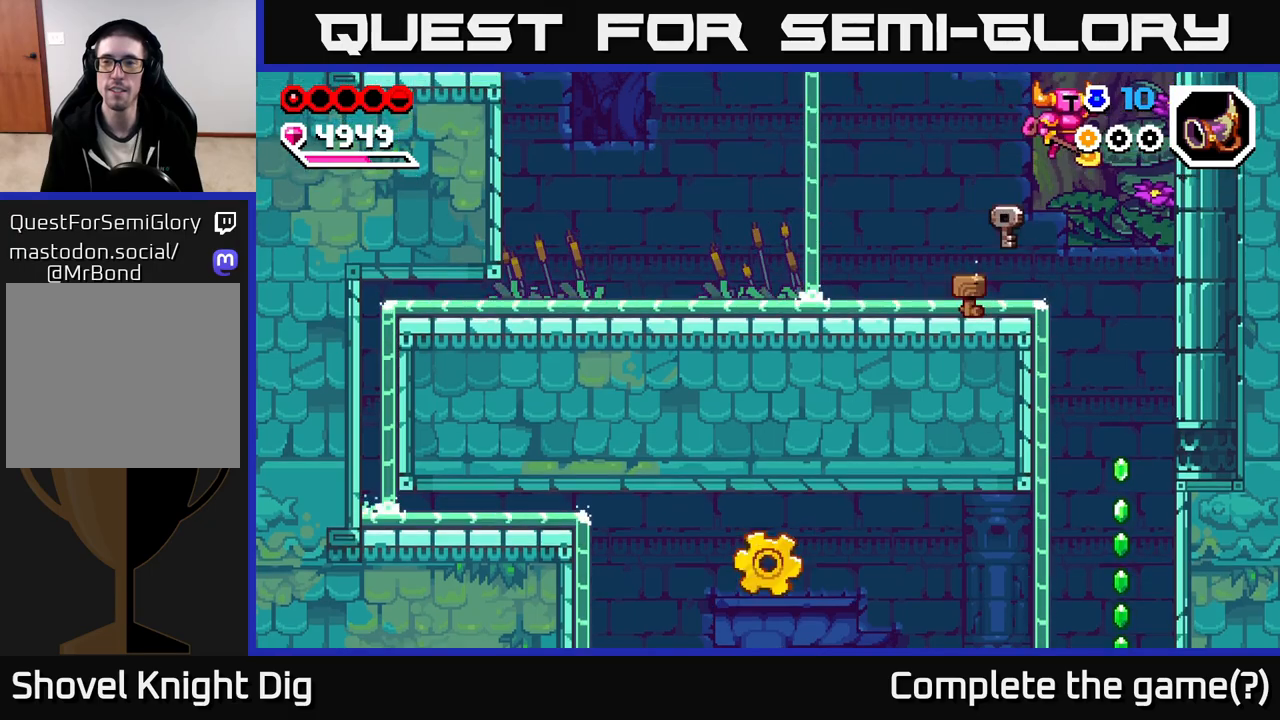
{"buttons": [], "left_stick": "right", "right_stick": "center", "events": [[250, "A", "up"], [267, "left_stick", "center"], [467, "left_stick", "right"]]}